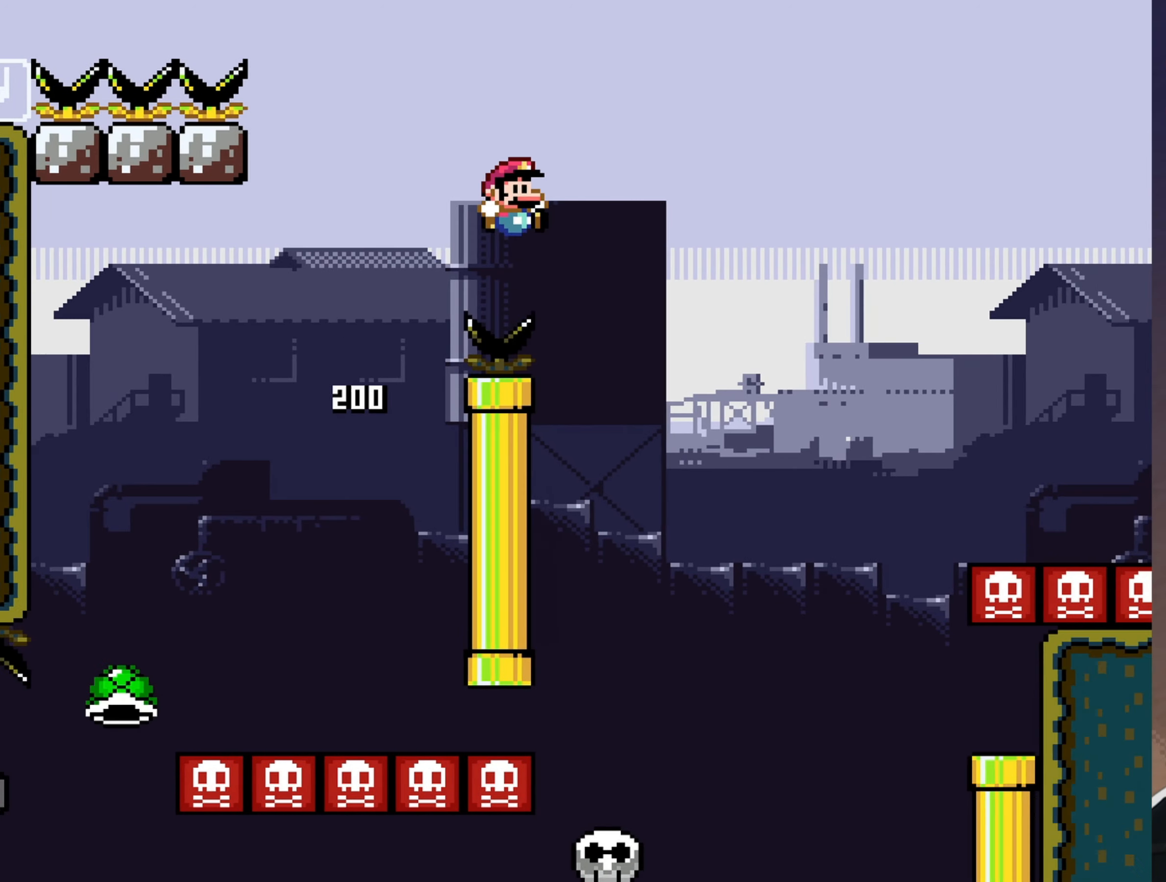
Gameplay with a controller (Nintendo layout); each line is a JSON object with the inputs held at the frame after it. "events" lists button and stick changes between this image and that frame as [ms after this image, input, new state], when the widget could be followed in between. Not read: DPAD_RIGHT L3 R3.
{"buttons": ["B", "Y"], "events": []}
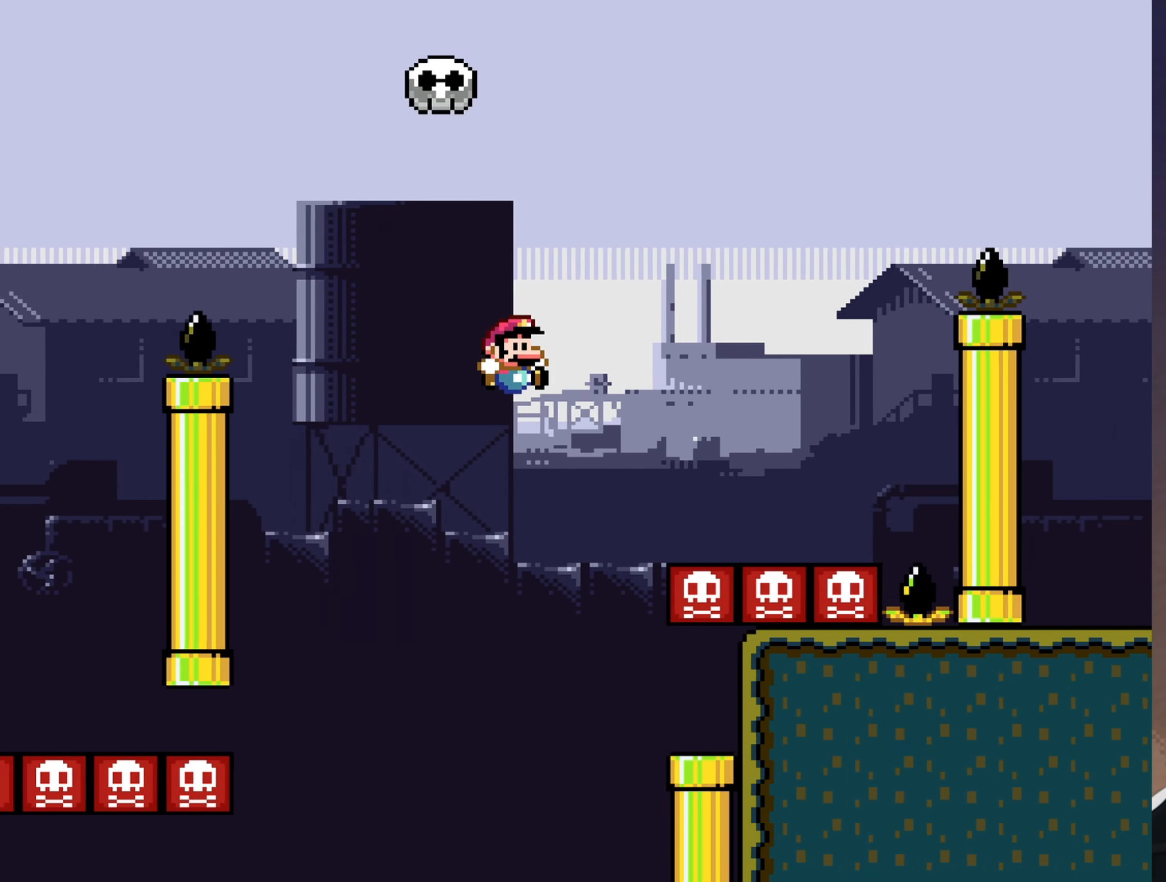
{"buttons": ["B", "Y"], "events": [[33, "DPAD_LEFT", "down"], [150, "DPAD_LEFT", "up"]]}
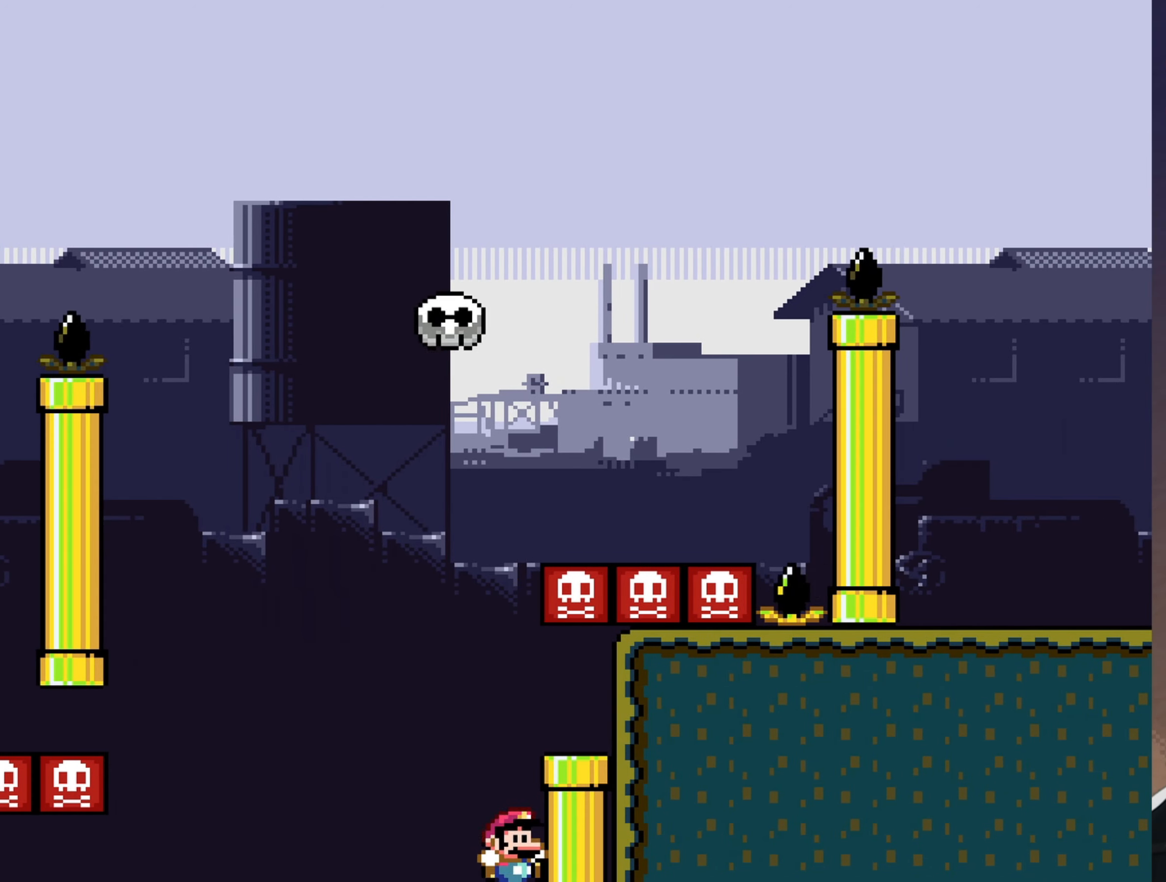
{"buttons": [], "events": [[416, "Y", "up"], [466, "B", "up"]]}
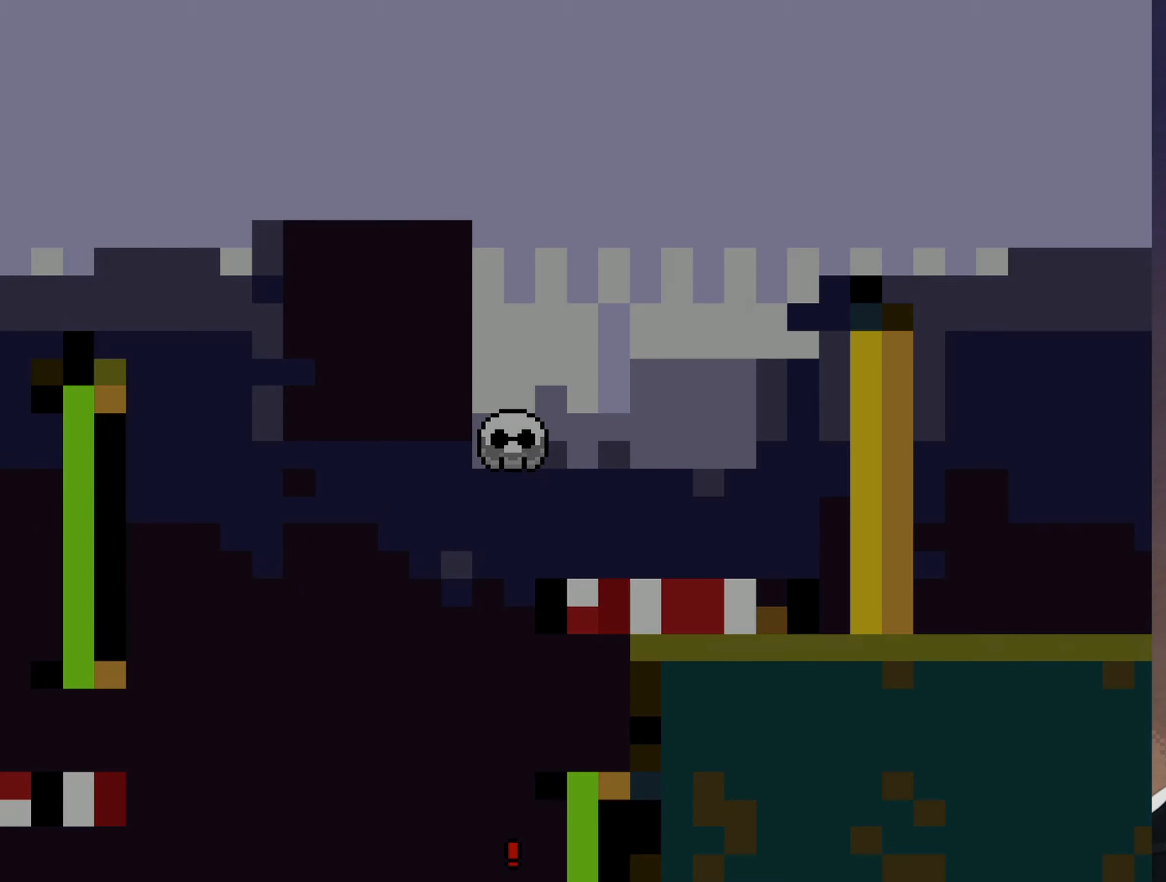
{"buttons": [], "events": []}
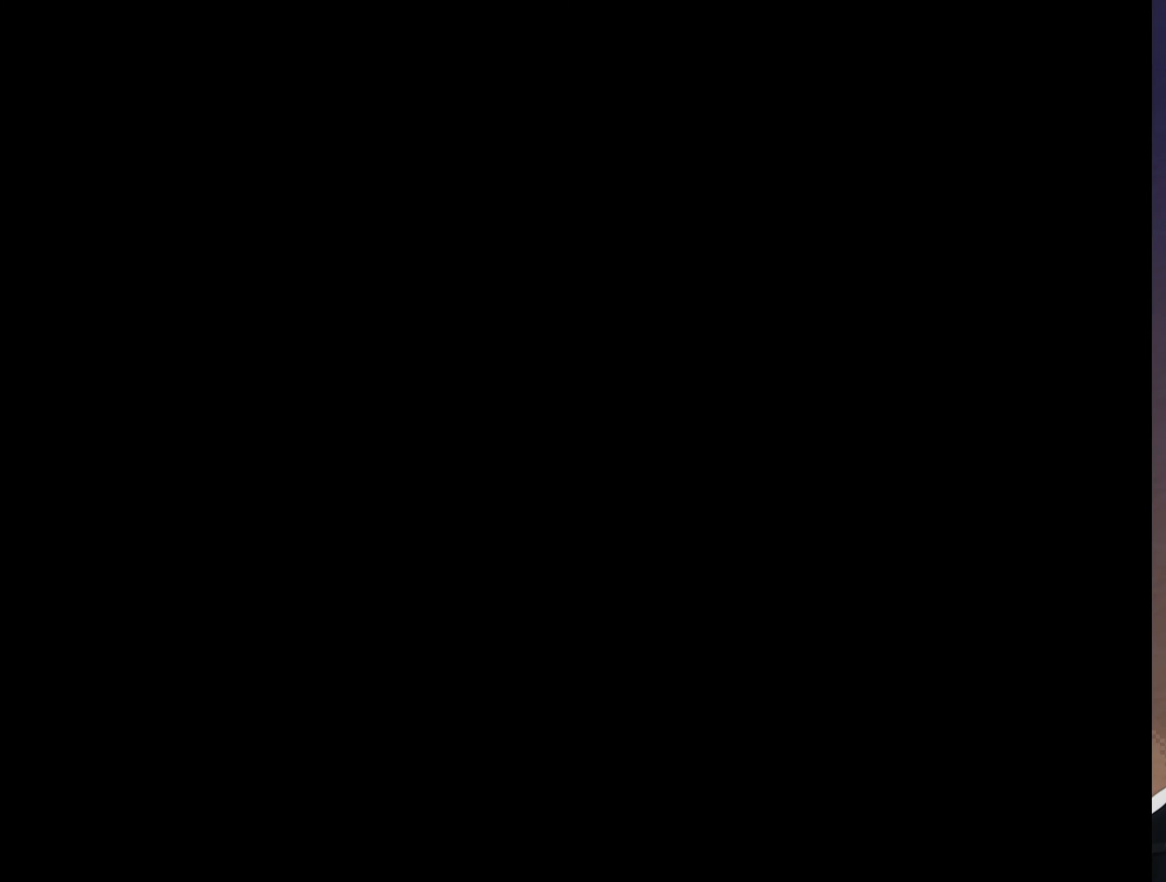
{"buttons": [], "events": []}
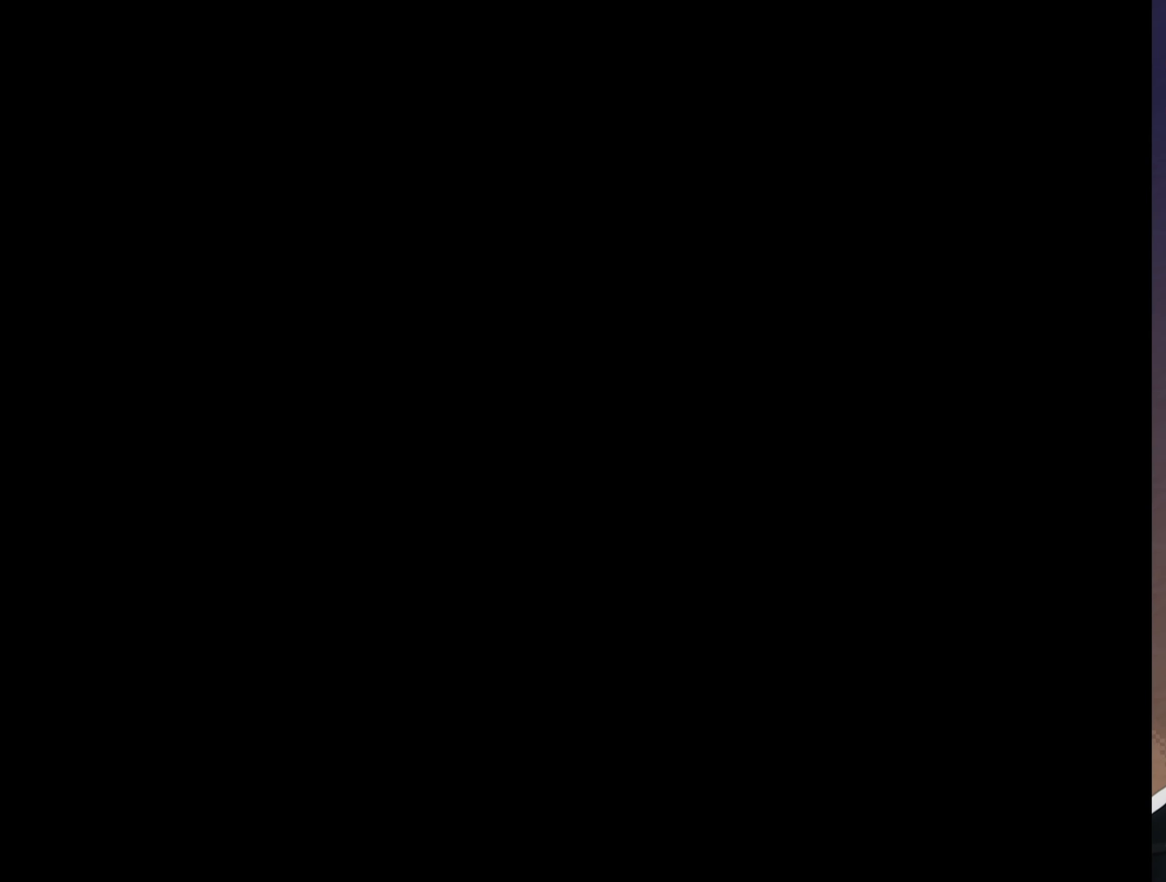
{"buttons": ["Y"], "events": [[450, "Y", "down"]]}
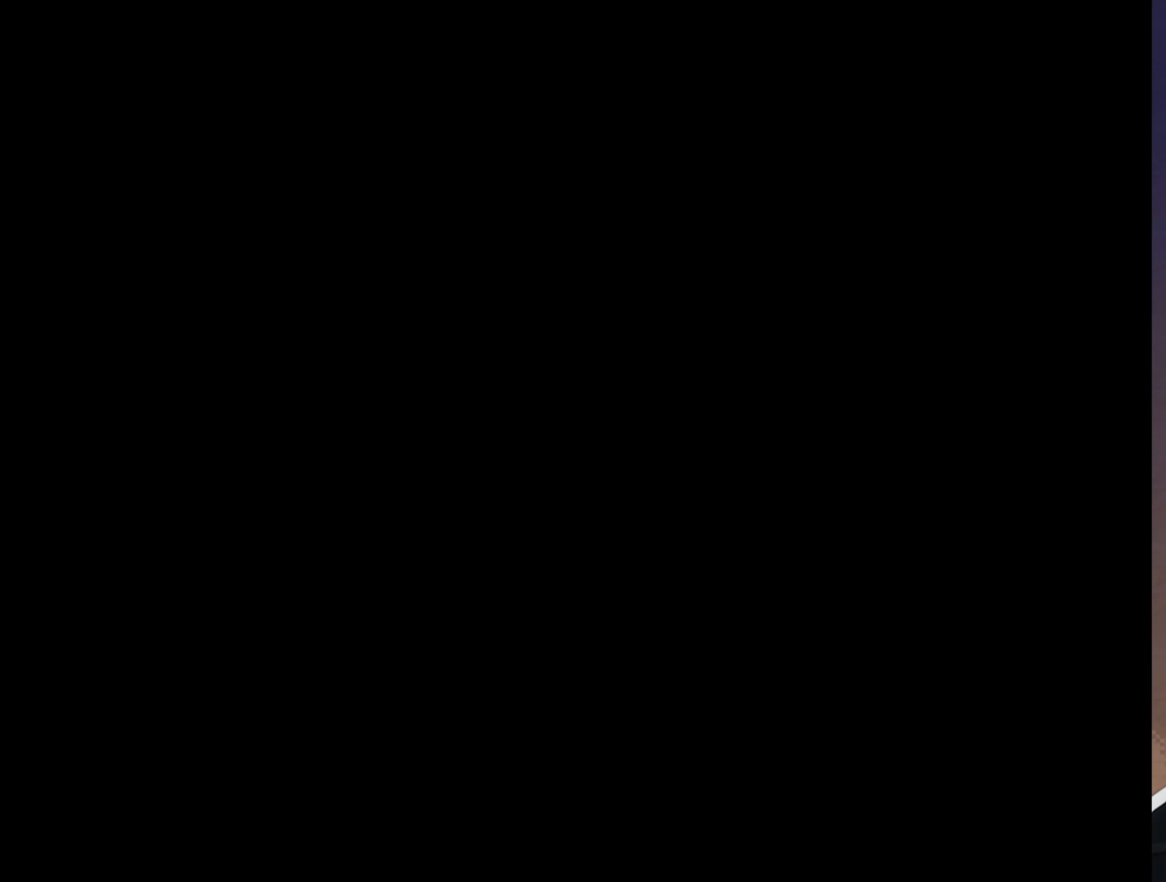
{"buttons": ["Y"], "events": []}
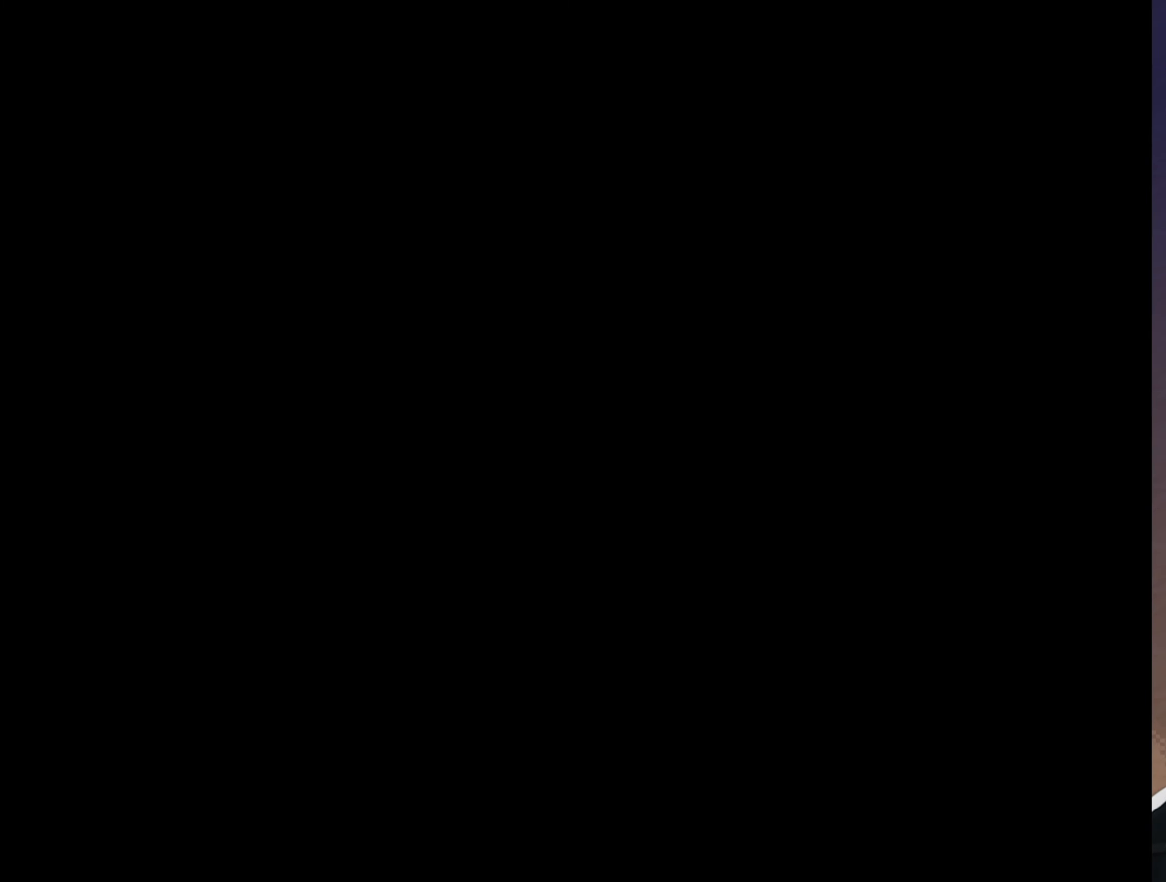
{"buttons": ["Y"], "events": []}
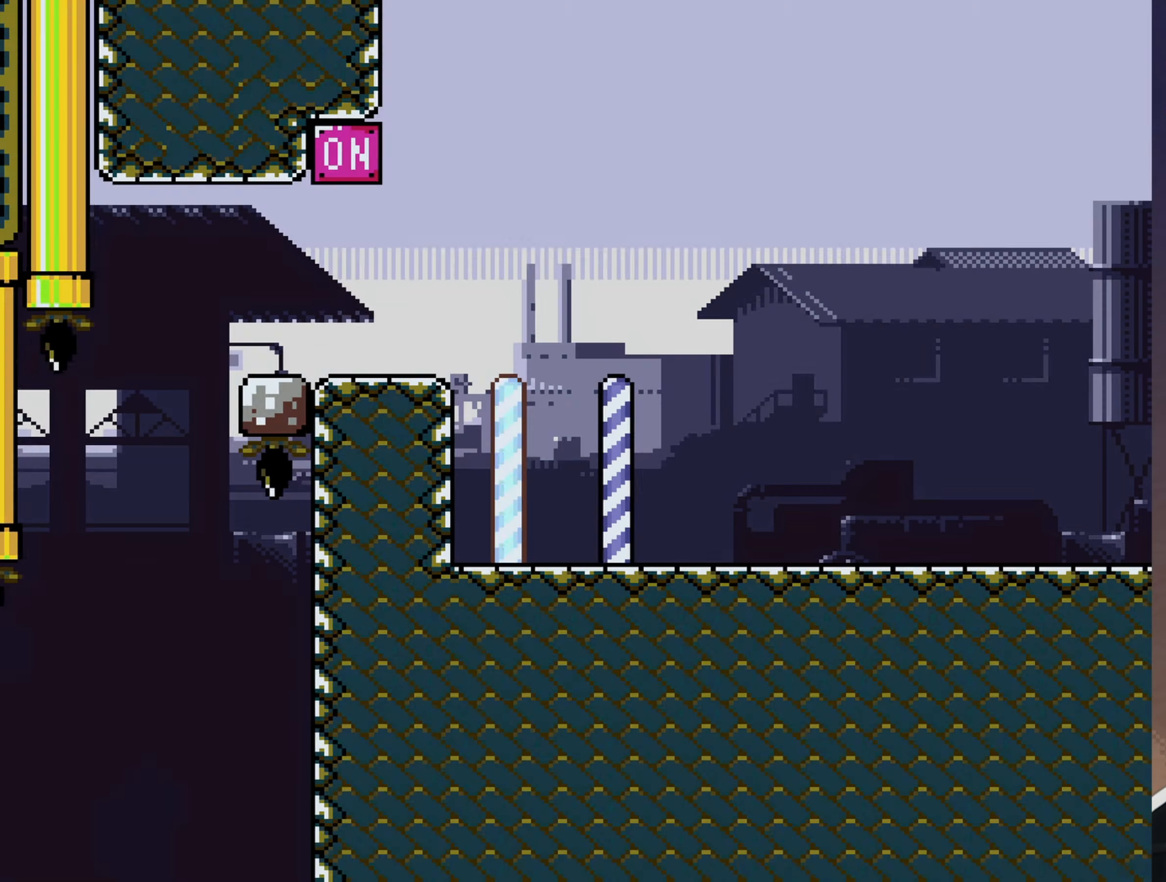
{"buttons": ["Y"], "events": []}
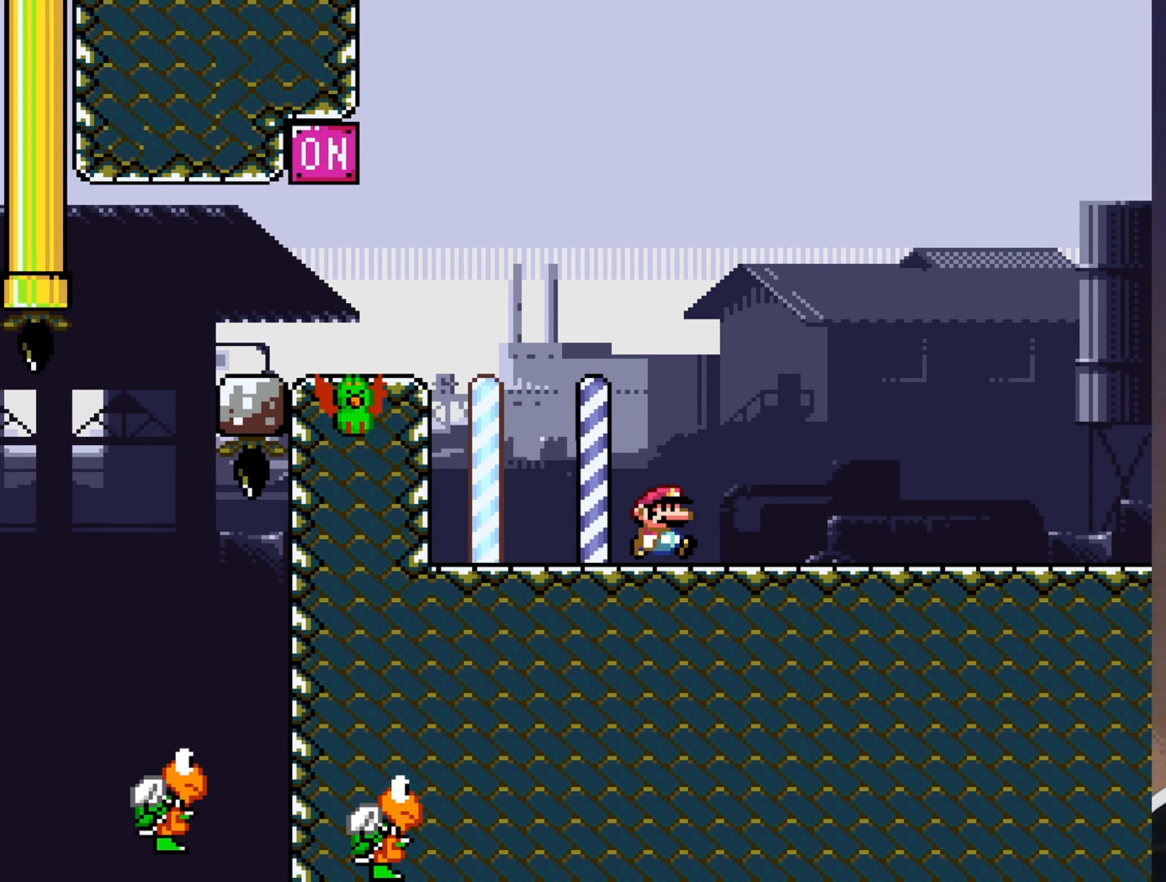
{"buttons": ["Y"], "events": []}
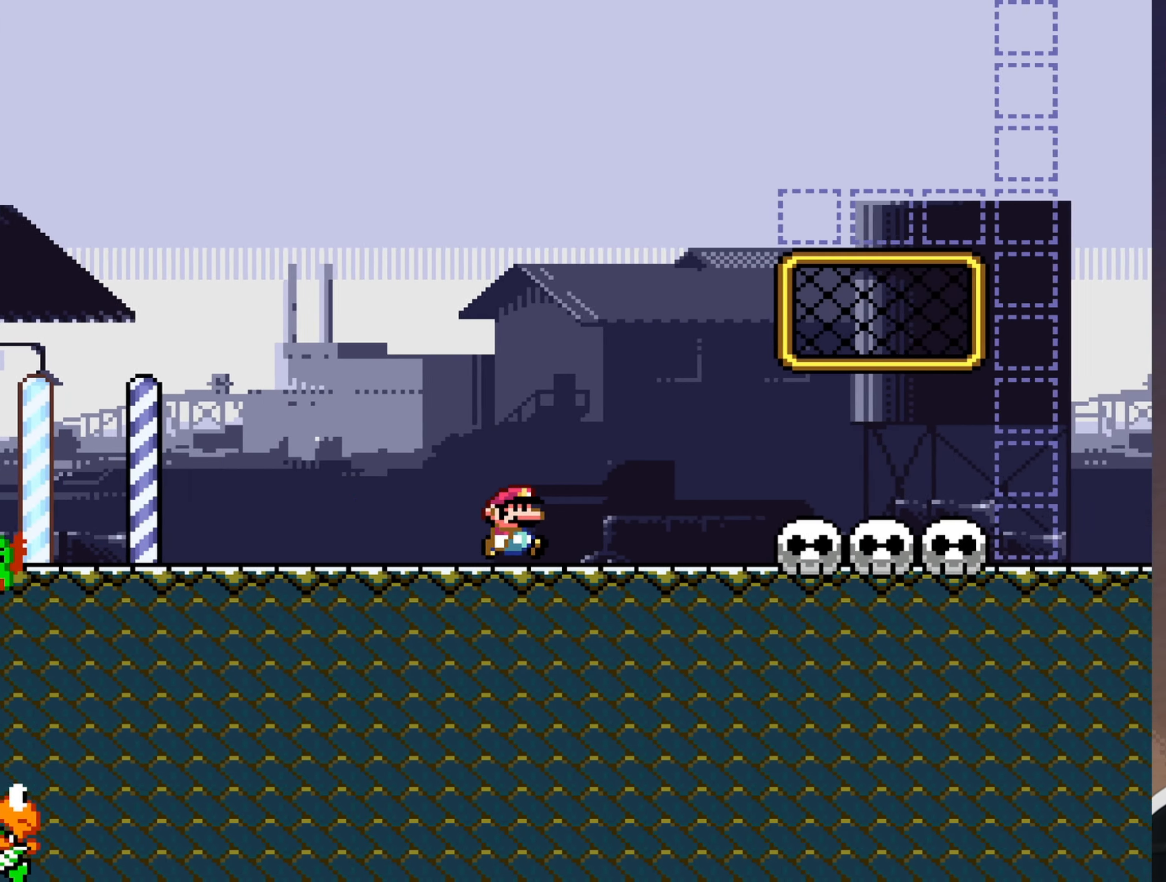
{"buttons": ["Y"], "events": []}
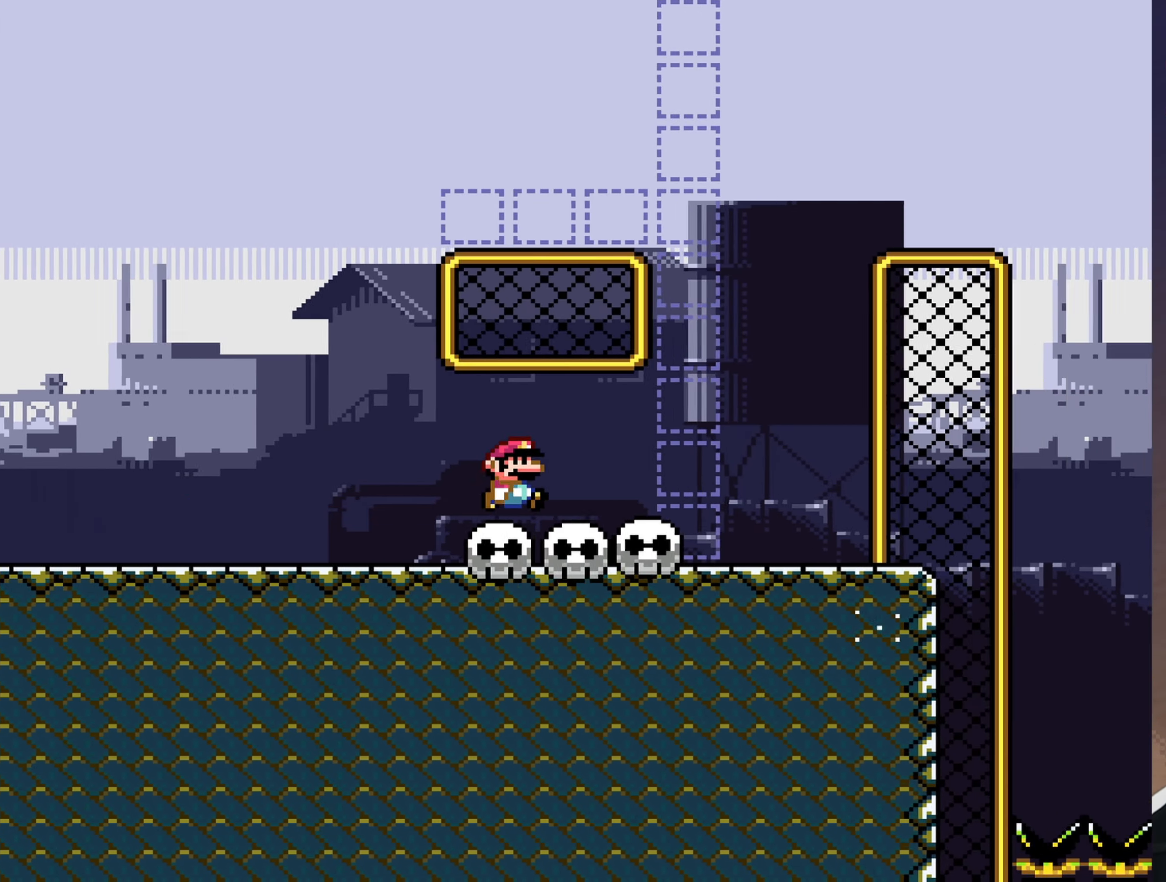
{"buttons": ["B", "Y"], "events": [[183, "B", "down"], [217, "DPAD_LEFT", "down"], [317, "DPAD_LEFT", "up"]]}
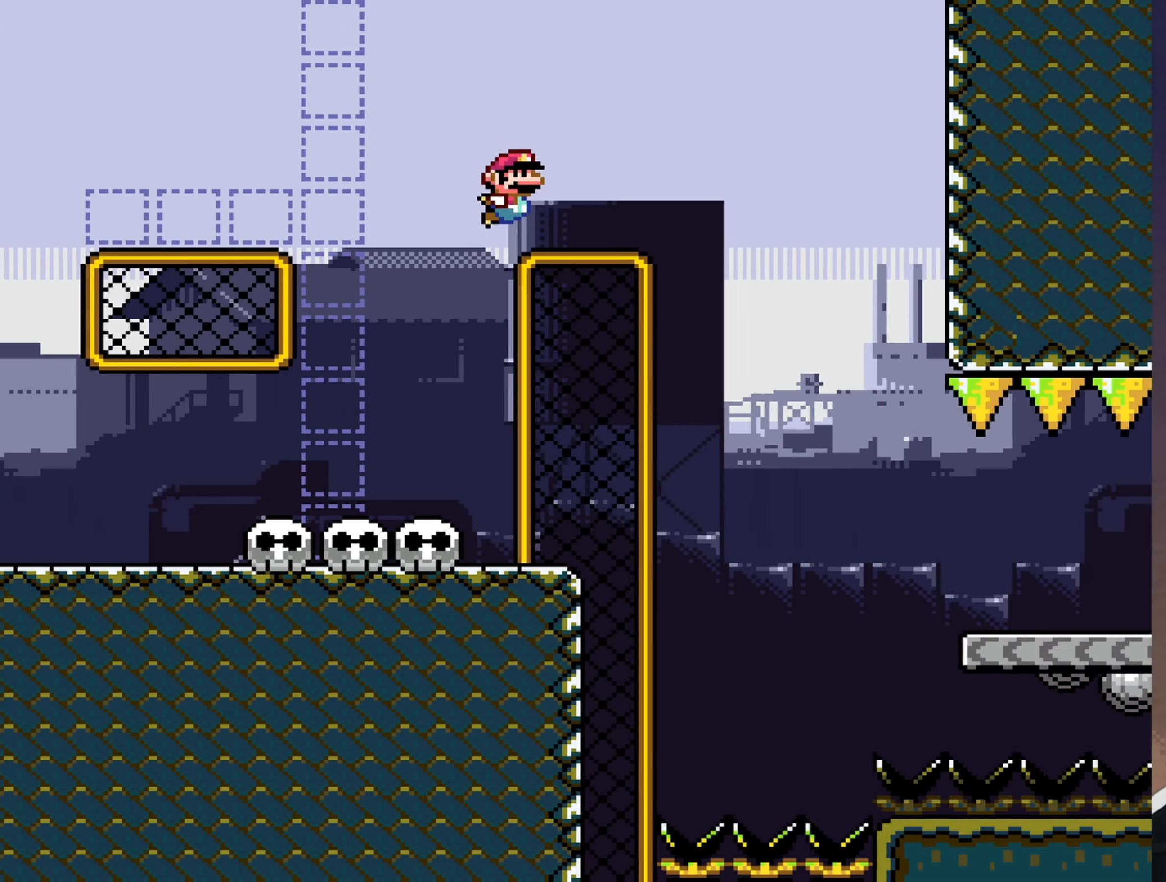
{"buttons": ["B", "Y"], "events": [[317, "DPAD_LEFT", "down"], [483, "DPAD_LEFT", "up"]]}
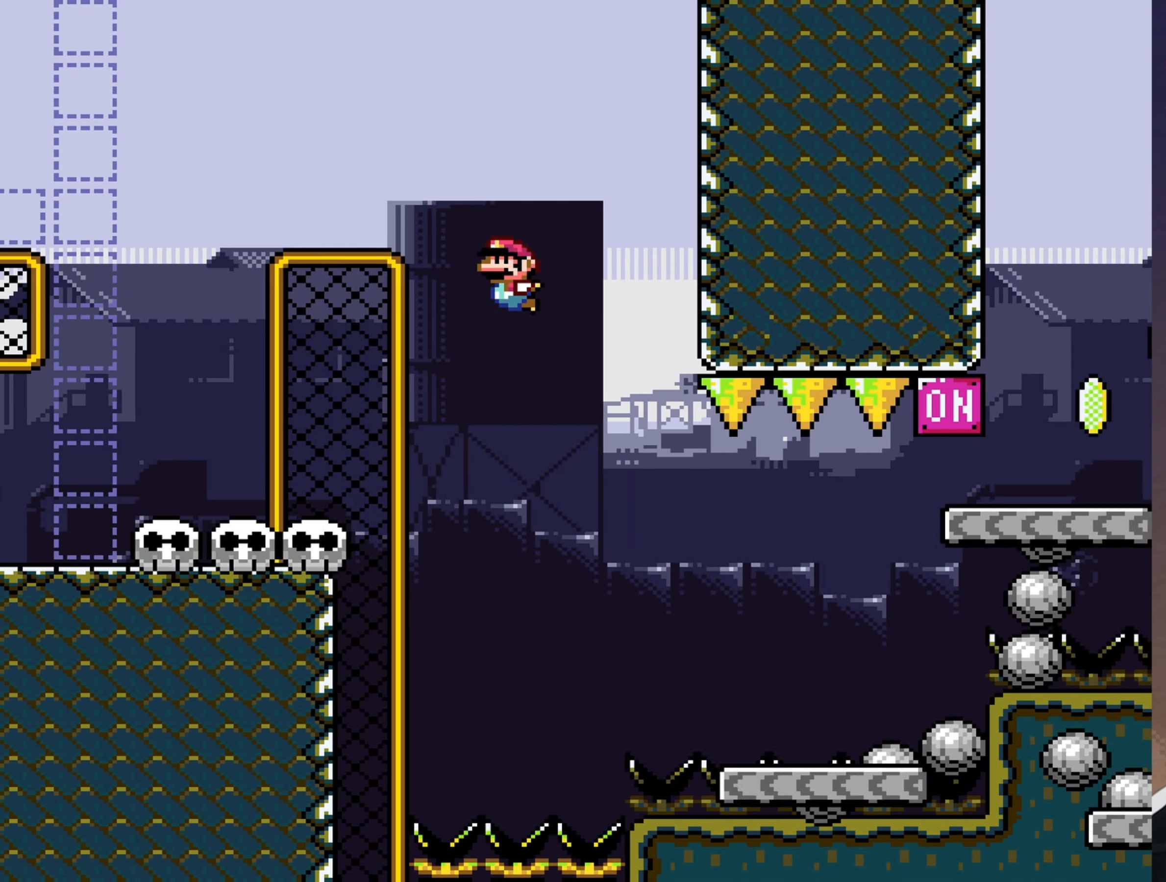
{"buttons": ["B", "Y"], "events": [[50, "DPAD_LEFT", "down"], [233, "DPAD_LEFT", "up"], [333, "B", "up"], [433, "B", "down"]]}
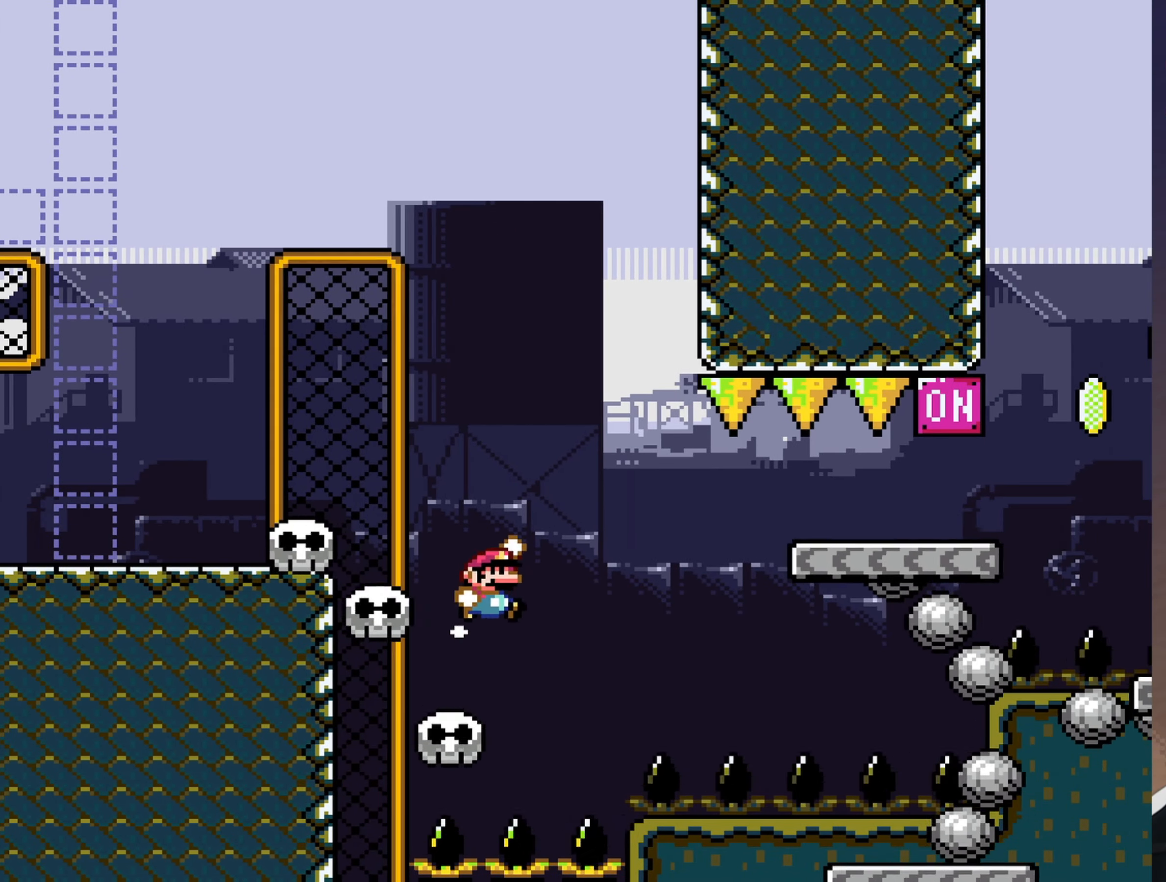
{"buttons": ["Y"], "events": [[67, "B", "up"], [100, "B", "down"], [233, "B", "up"]]}
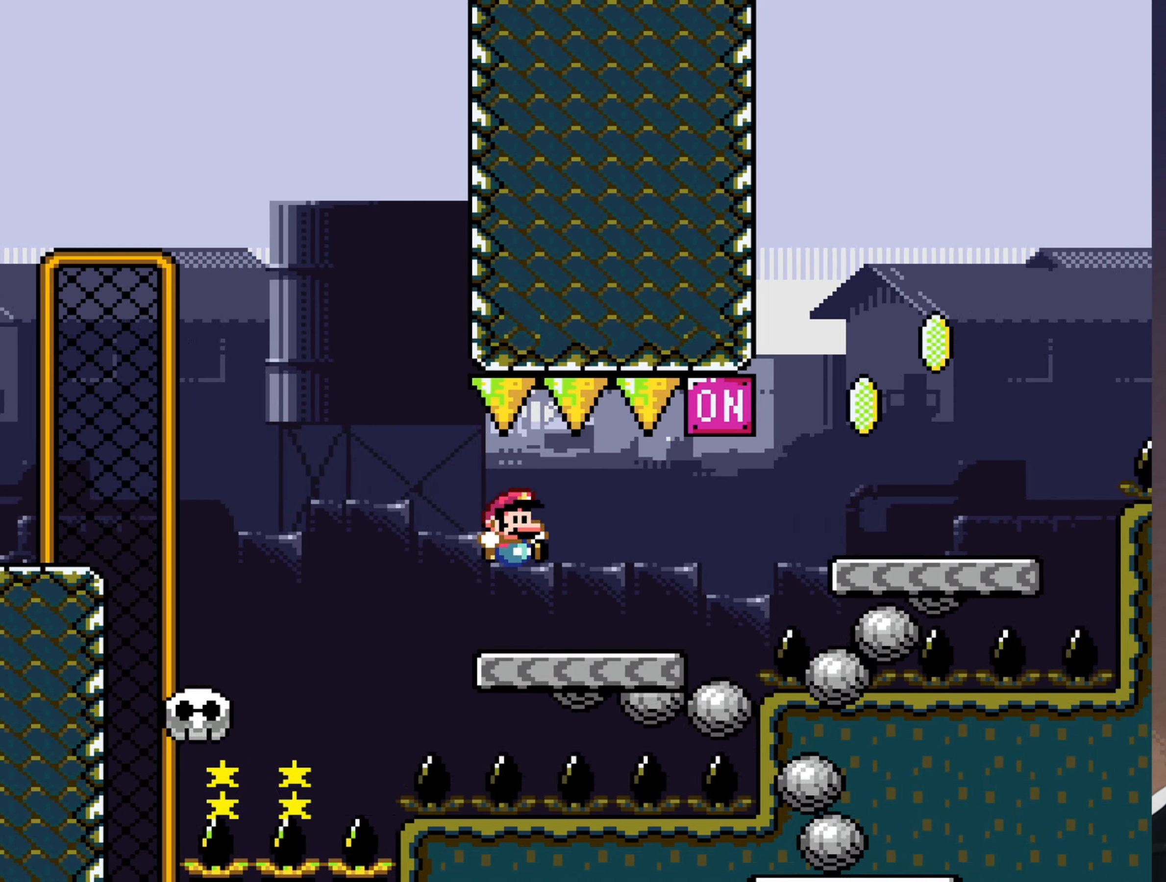
{"buttons": ["Y"], "events": [[150, "B", "down"], [450, "B", "up"]]}
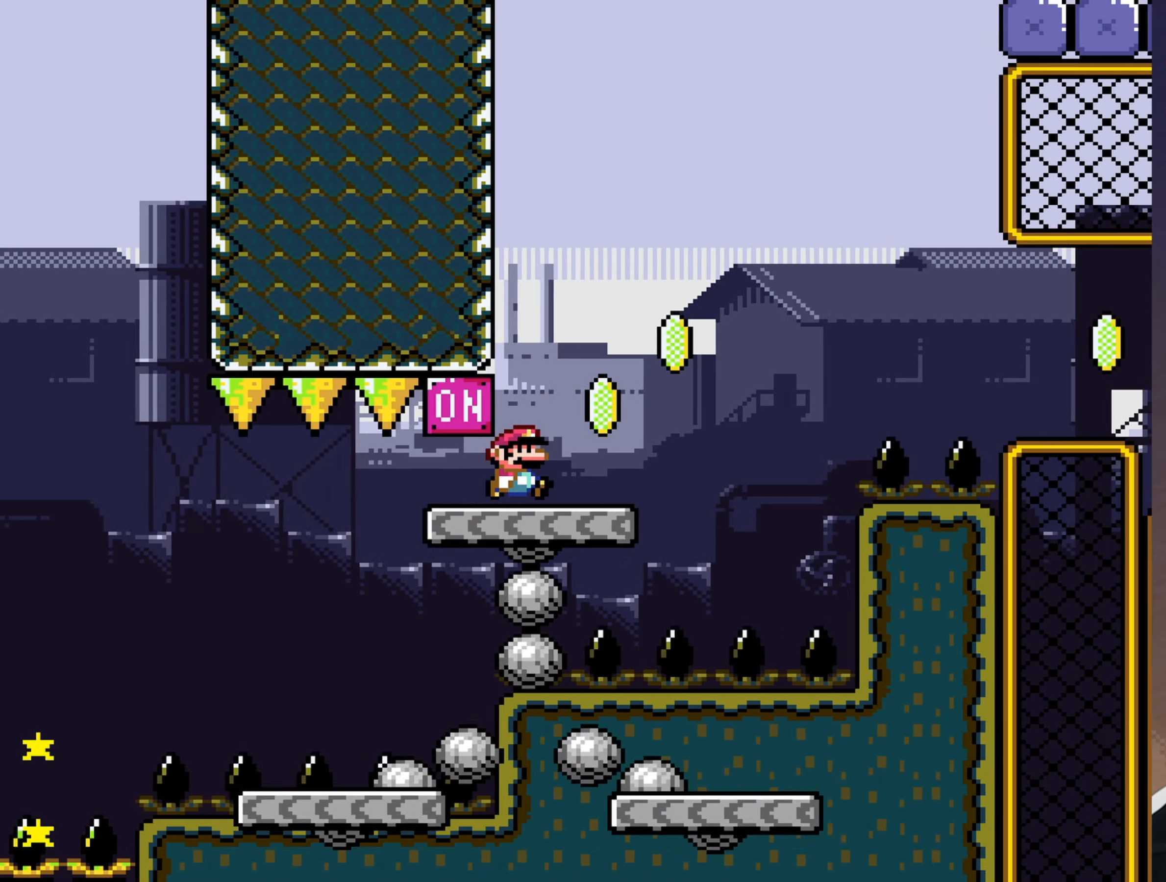
{"buttons": ["B", "Y"], "events": [[50, "B", "down"], [133, "DPAD_LEFT", "down"], [267, "DPAD_LEFT", "up"]]}
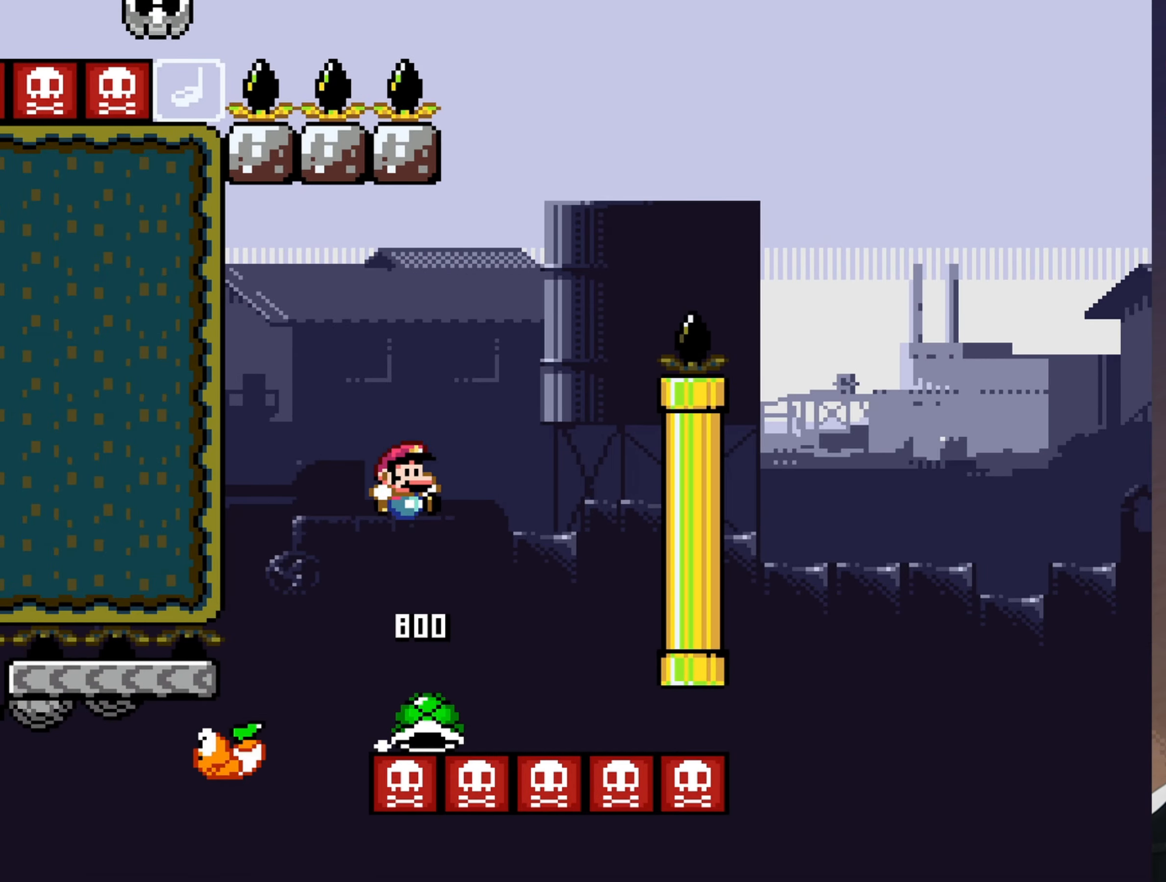
{"buttons": ["B", "Y"], "events": [[100, "DPAD_LEFT", "down"], [217, "DPAD_LEFT", "up"]]}
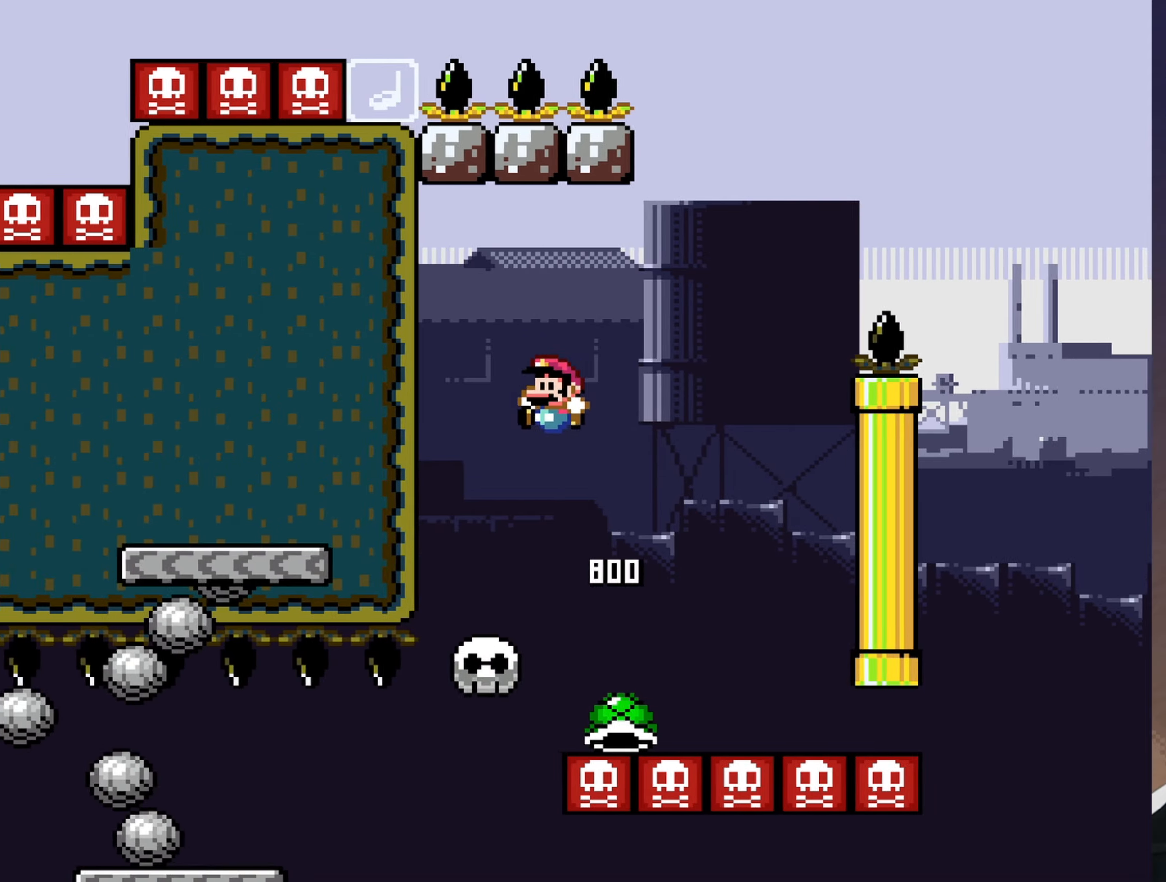
{"buttons": ["Y"], "events": [[84, "B", "up"]]}
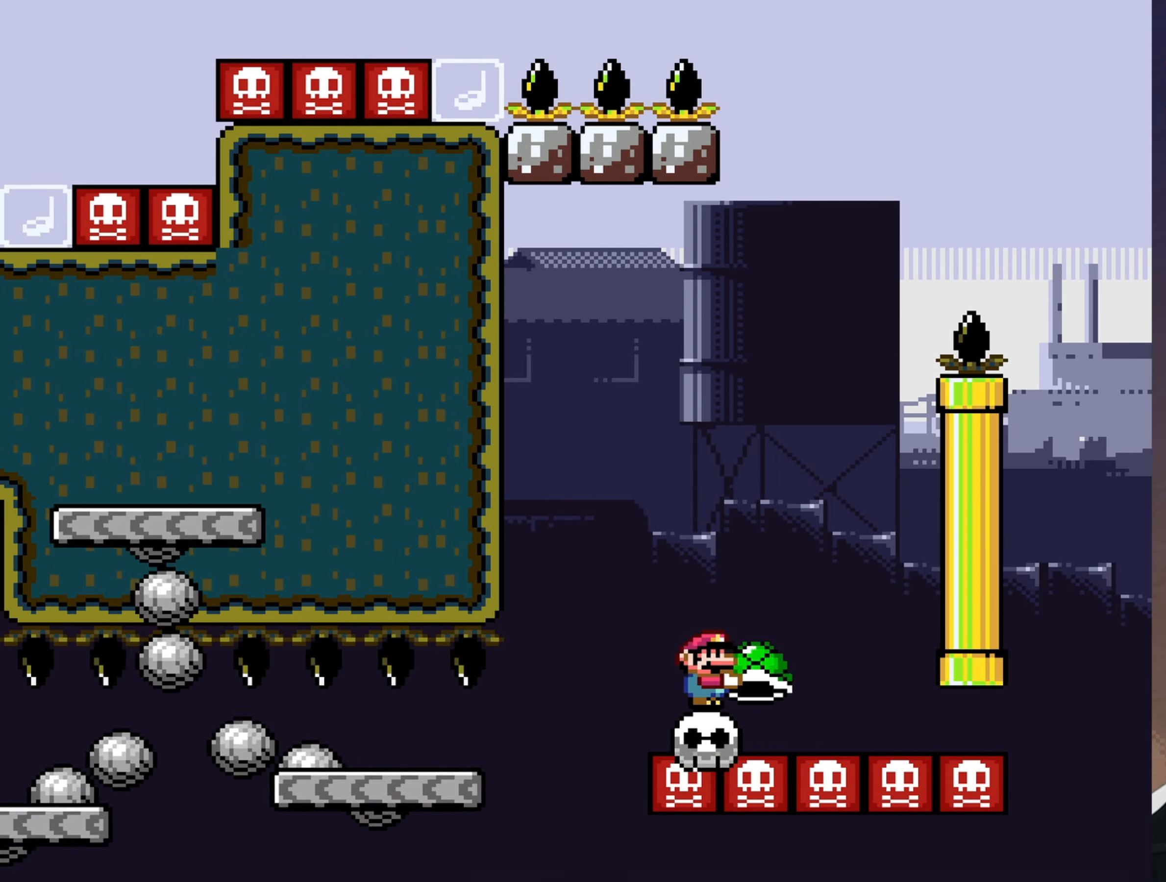
{"buttons": ["B", "Y"], "events": [[167, "B", "down"], [167, "DPAD_LEFT", "down"], [267, "DPAD_LEFT", "up"]]}
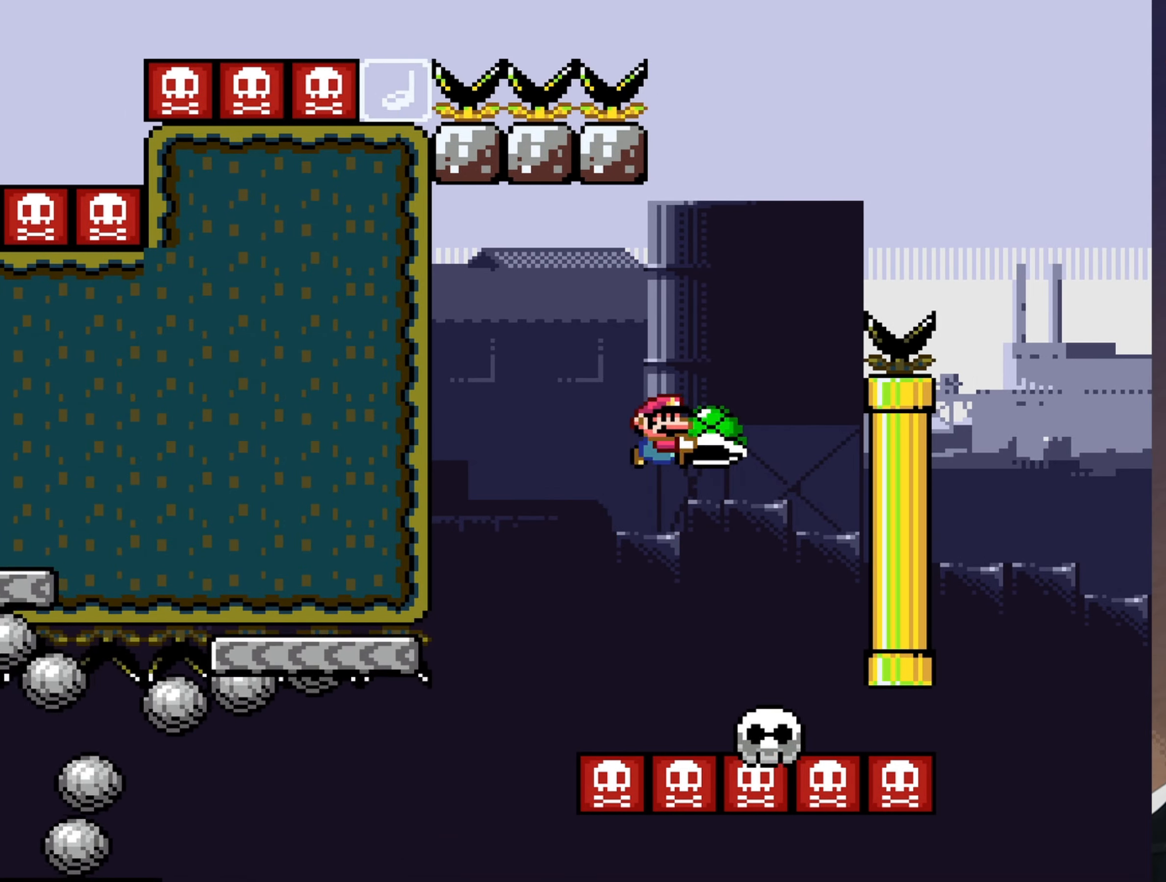
{"buttons": ["B", "Y"], "events": [[34, "Y", "up"], [167, "Y", "down"]]}
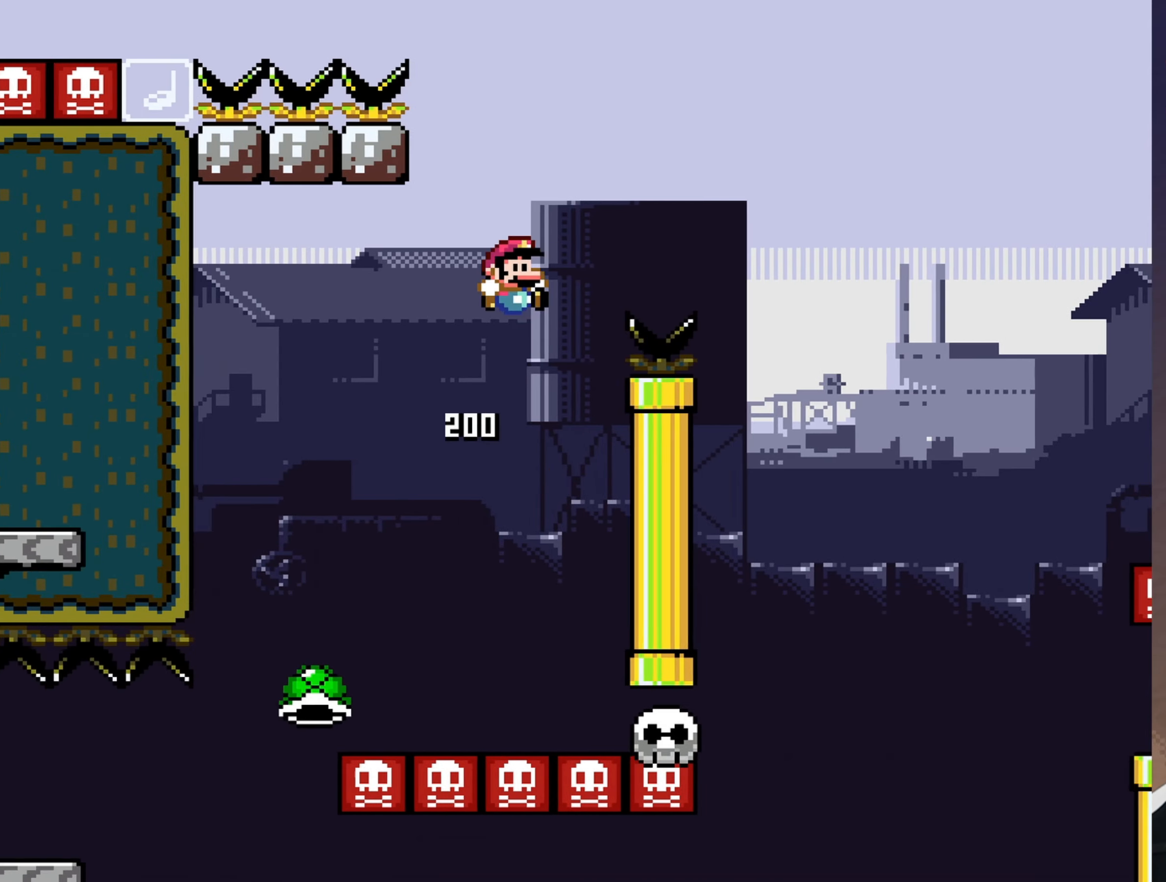
{"buttons": ["B", "Y"], "events": []}
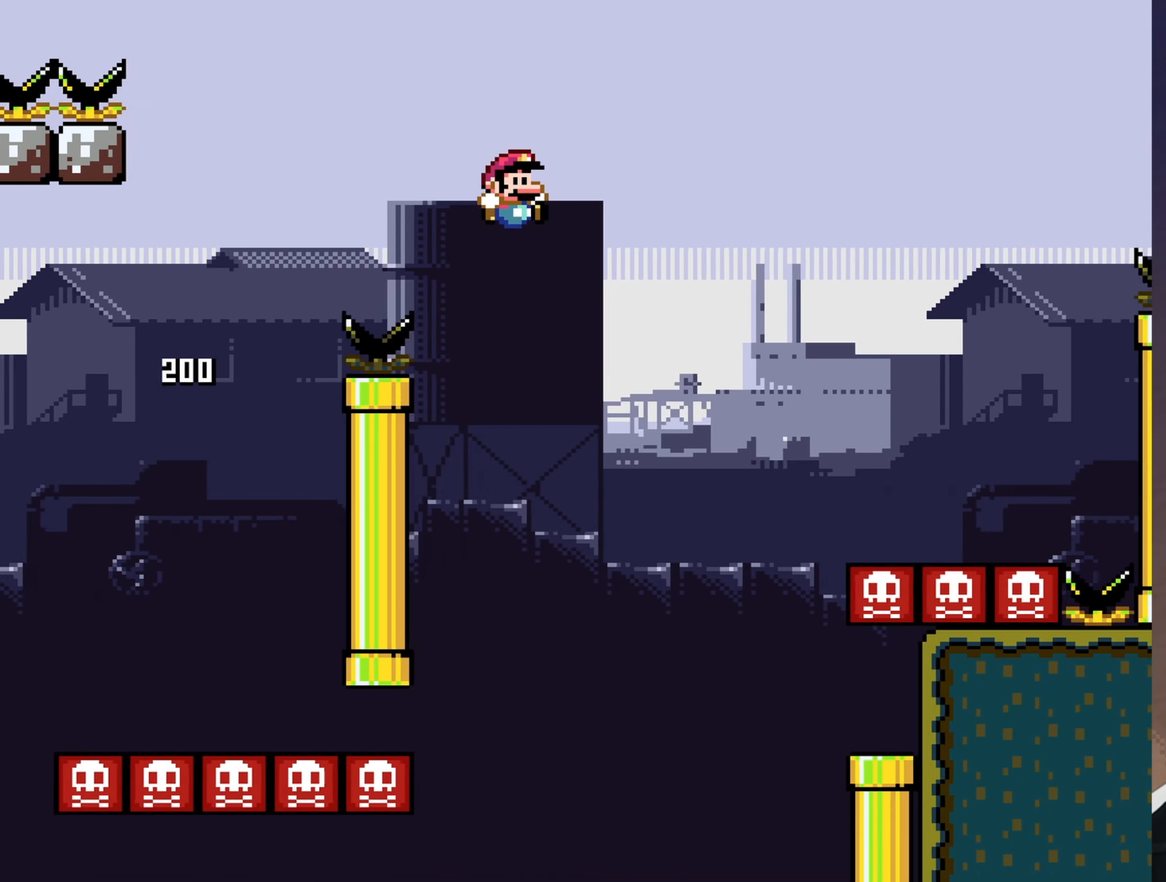
{"buttons": ["B", "Y"], "events": [[184, "B", "up"], [367, "B", "down"]]}
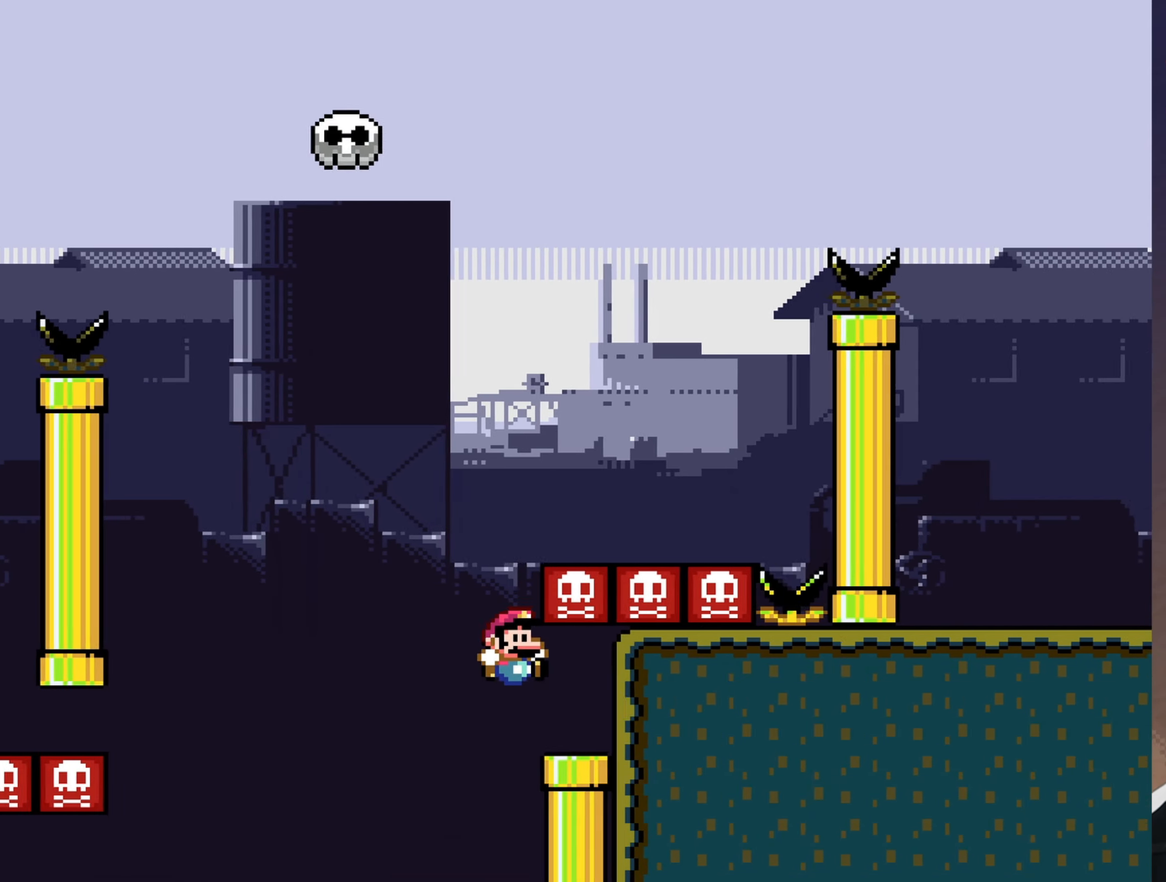
{"buttons": ["B", "Y"], "events": [[100, "B", "up"], [167, "DPAD_LEFT", "down"], [400, "B", "down"], [467, "DPAD_LEFT", "up"]]}
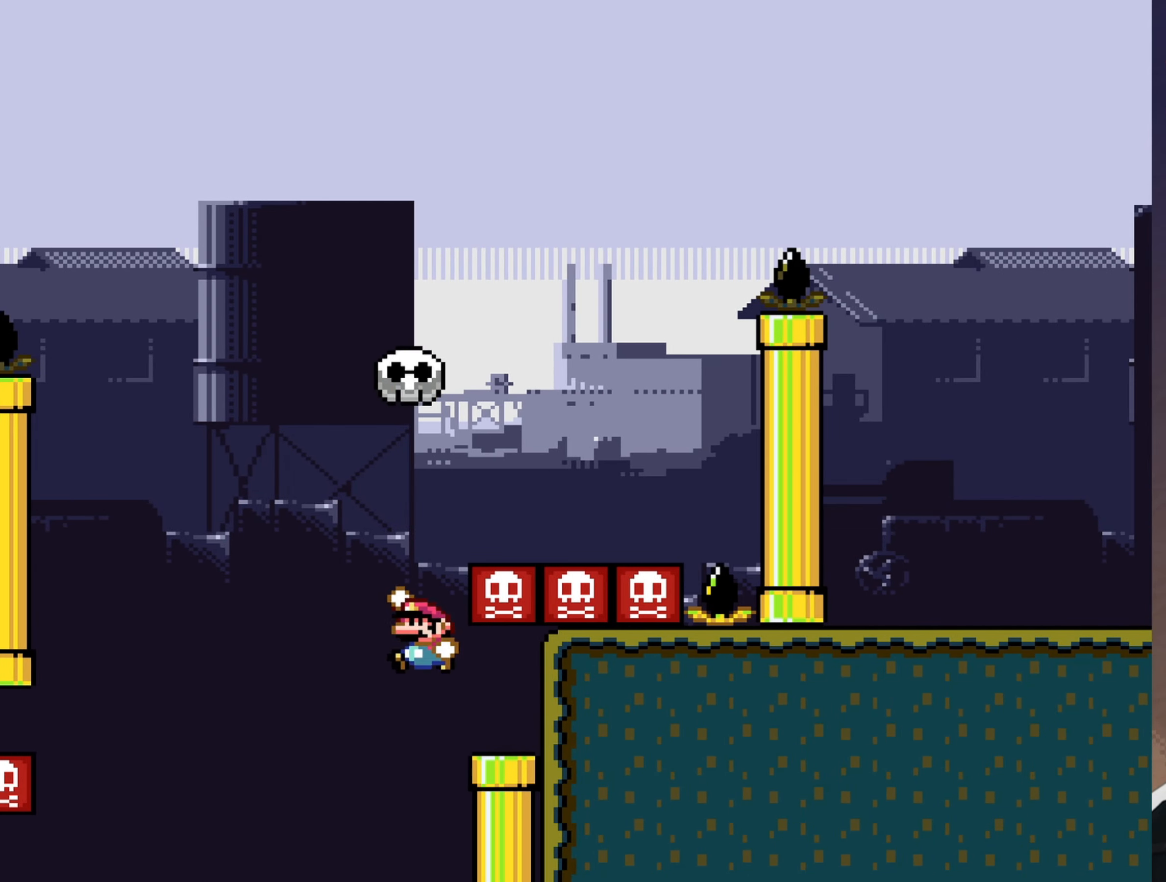
{"buttons": ["Y"], "events": [[350, "B", "up"]]}
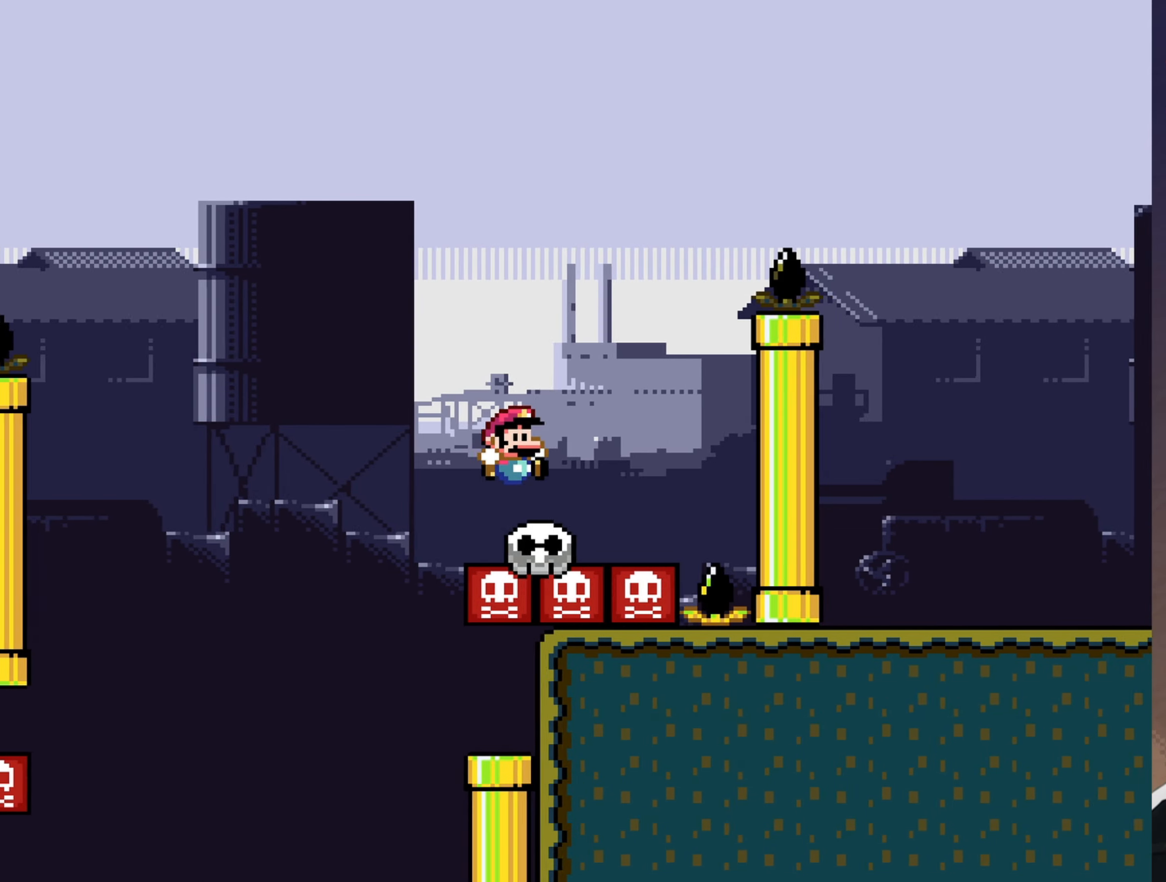
{"buttons": ["B", "Y"], "events": [[17, "B", "down"], [117, "DPAD_LEFT", "down"], [150, "DPAD_UP", "down"], [184, "DPAD_LEFT", "up"], [217, "DPAD_UP", "up"]]}